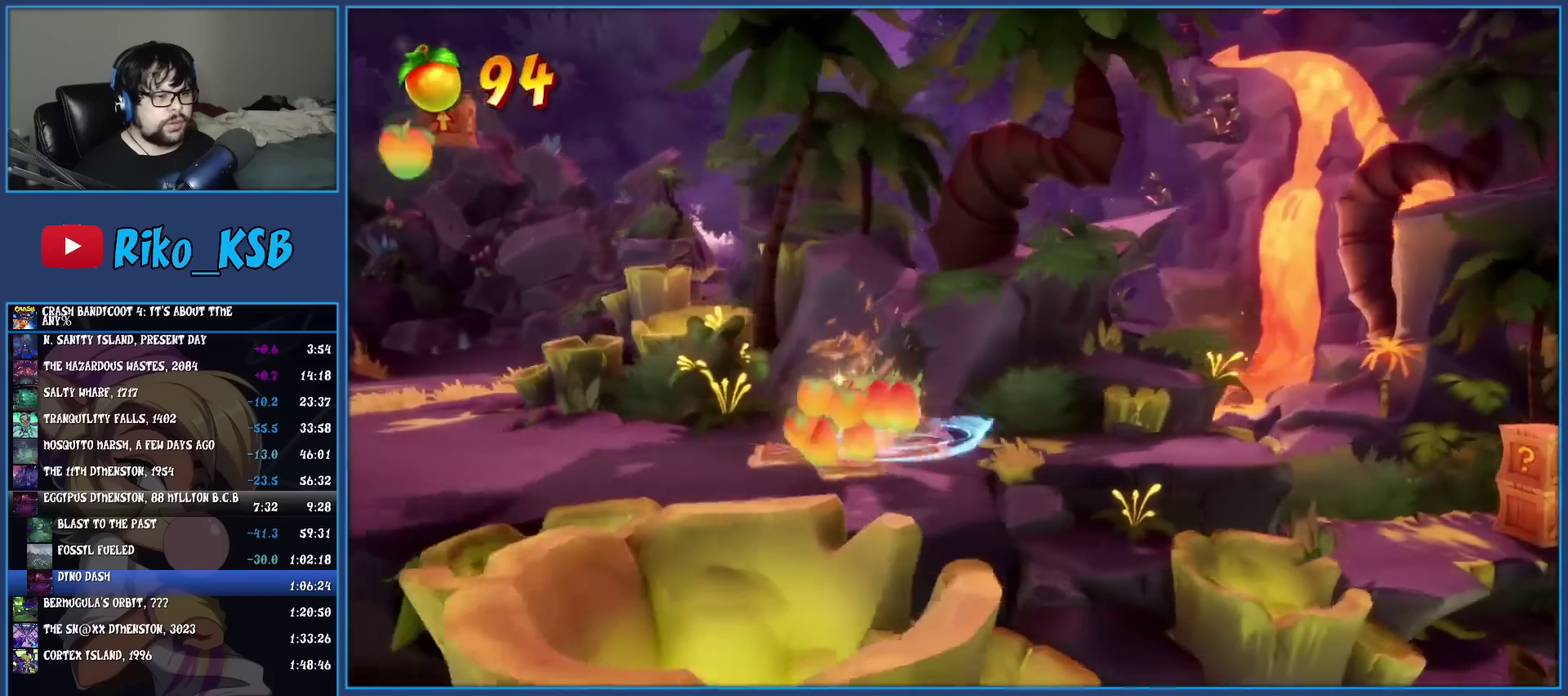
Gameplay with a controller (PlayStation layout); each line is a JSON object with the inputs held at the frame after it. "events" lists button and stick changes between this image and that frame as [ms after this image, input, new state], when the widget could be followed in between. Not read: R3 right_stick.
{"buttons": ["R1"], "left_stick": "right", "events": [[83, "R1", "up"], [150, "SQUARE", "down"], [300, "SQUARE", "up"], [450, "R1", "down"]]}
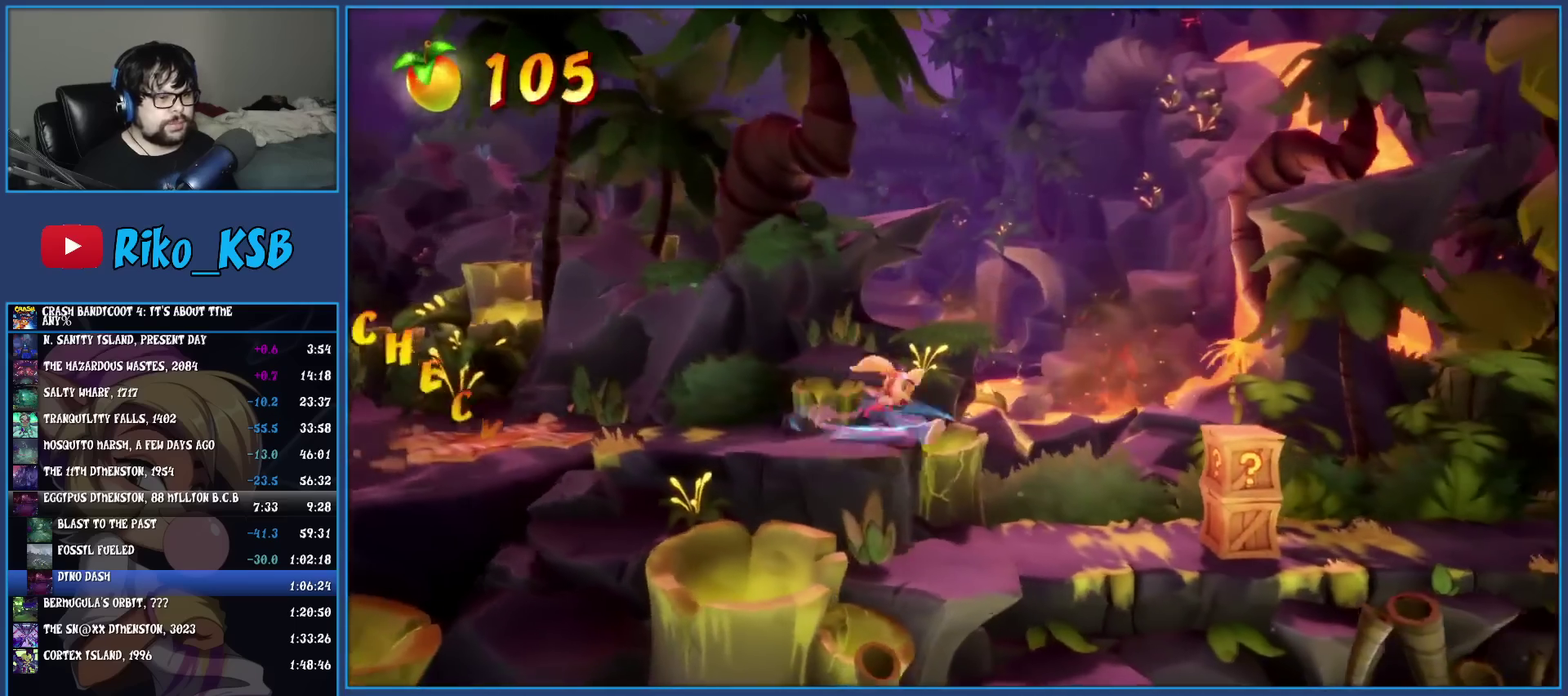
{"buttons": [], "left_stick": "right", "events": [[83, "R1", "up"], [217, "SQUARE", "down"], [450, "SQUARE", "up"]]}
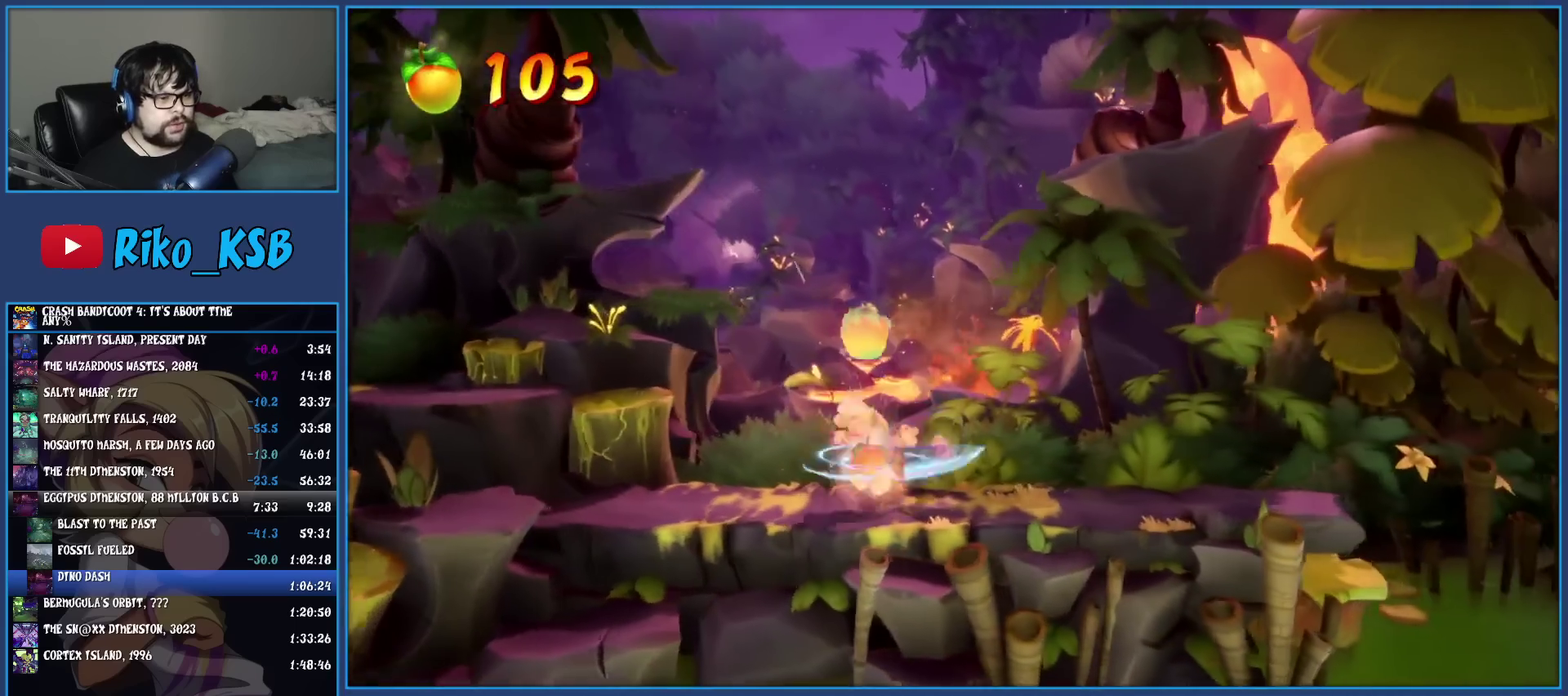
{"buttons": [], "left_stick": "right", "events": []}
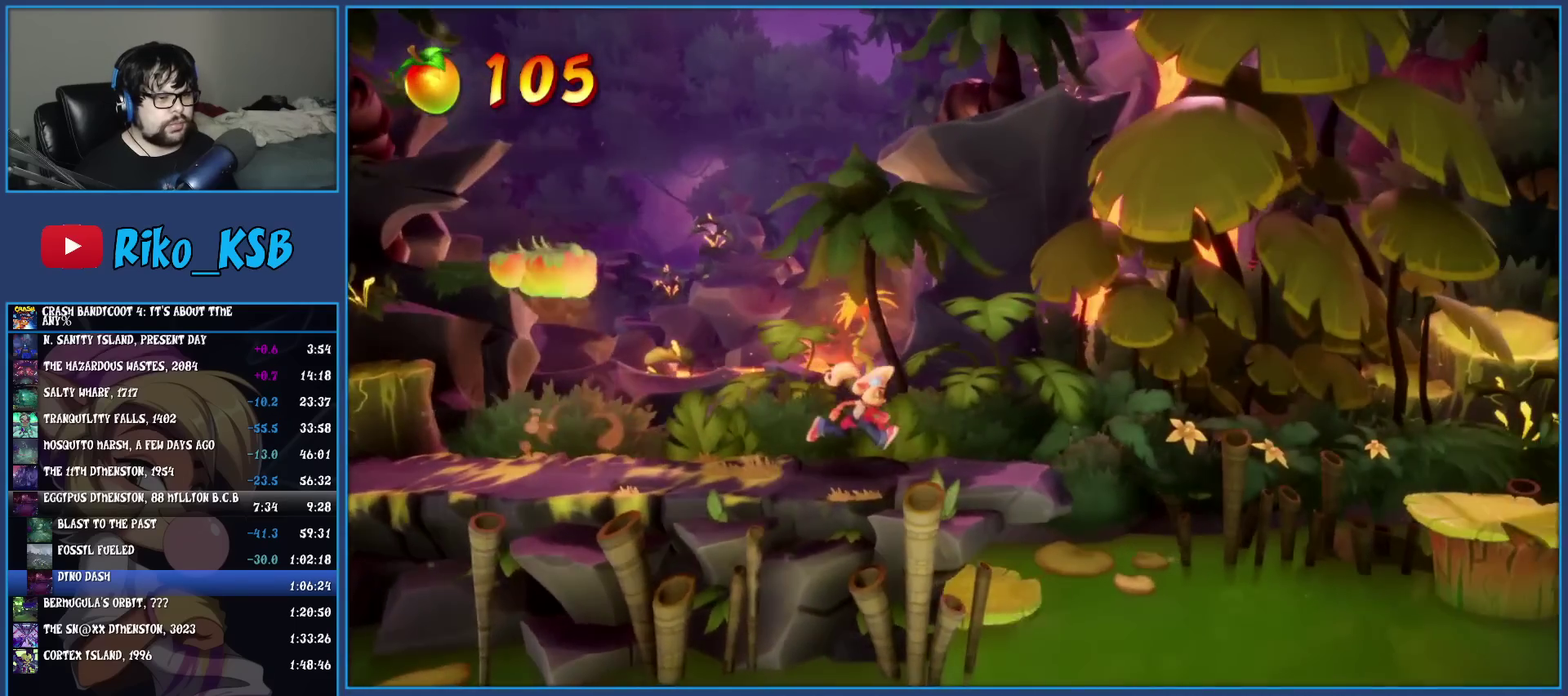
{"buttons": [], "left_stick": "right", "events": [[333, "R1", "down"], [450, "R1", "up"]]}
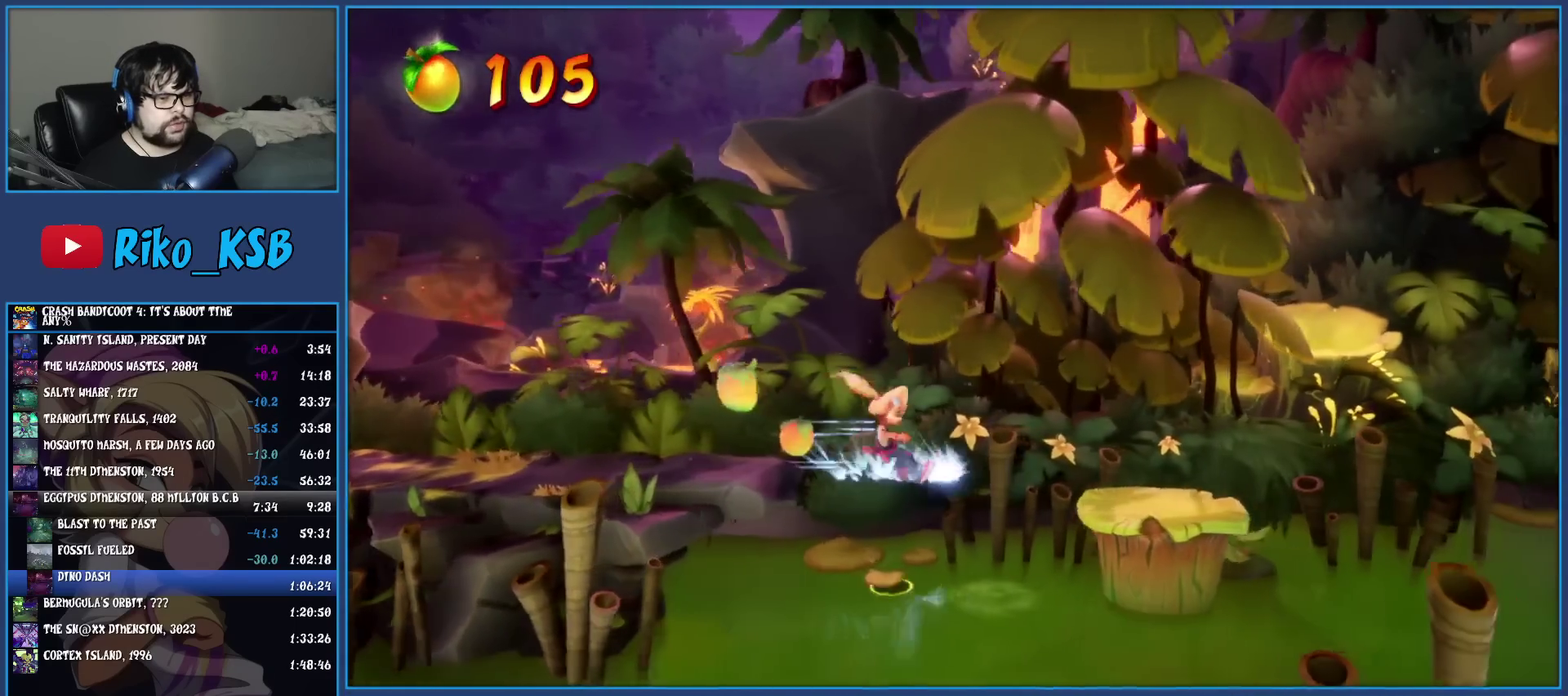
{"buttons": ["CROSS"], "left_stick": "right", "events": [[67, "SQUARE", "down"], [100, "CROSS", "down"], [383, "SQUARE", "up"], [400, "CROSS", "up"], [467, "CROSS", "down"]]}
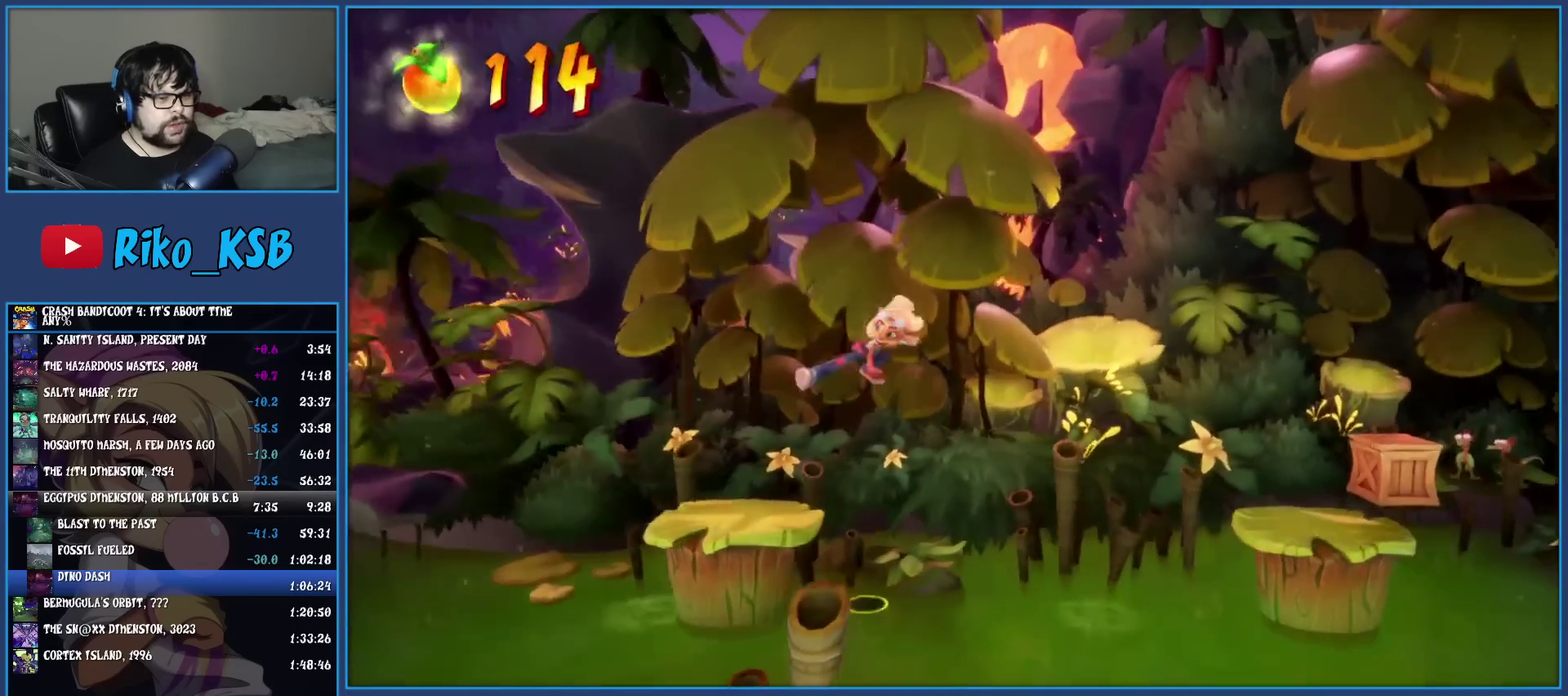
{"buttons": [], "left_stick": "right", "events": [[83, "CROSS", "up"]]}
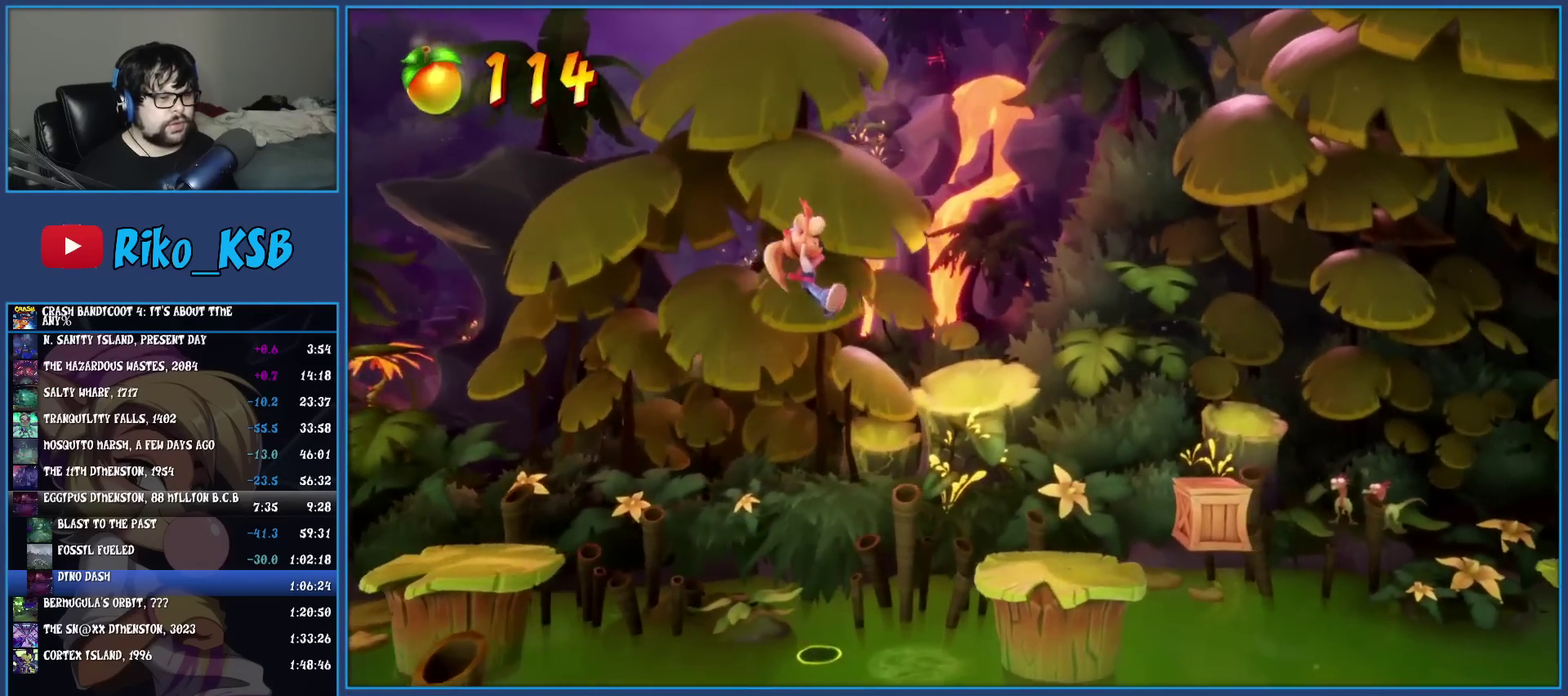
{"buttons": ["CROSS", "SQUARE"], "left_stick": "right", "events": [[433, "CROSS", "down"], [500, "SQUARE", "down"]]}
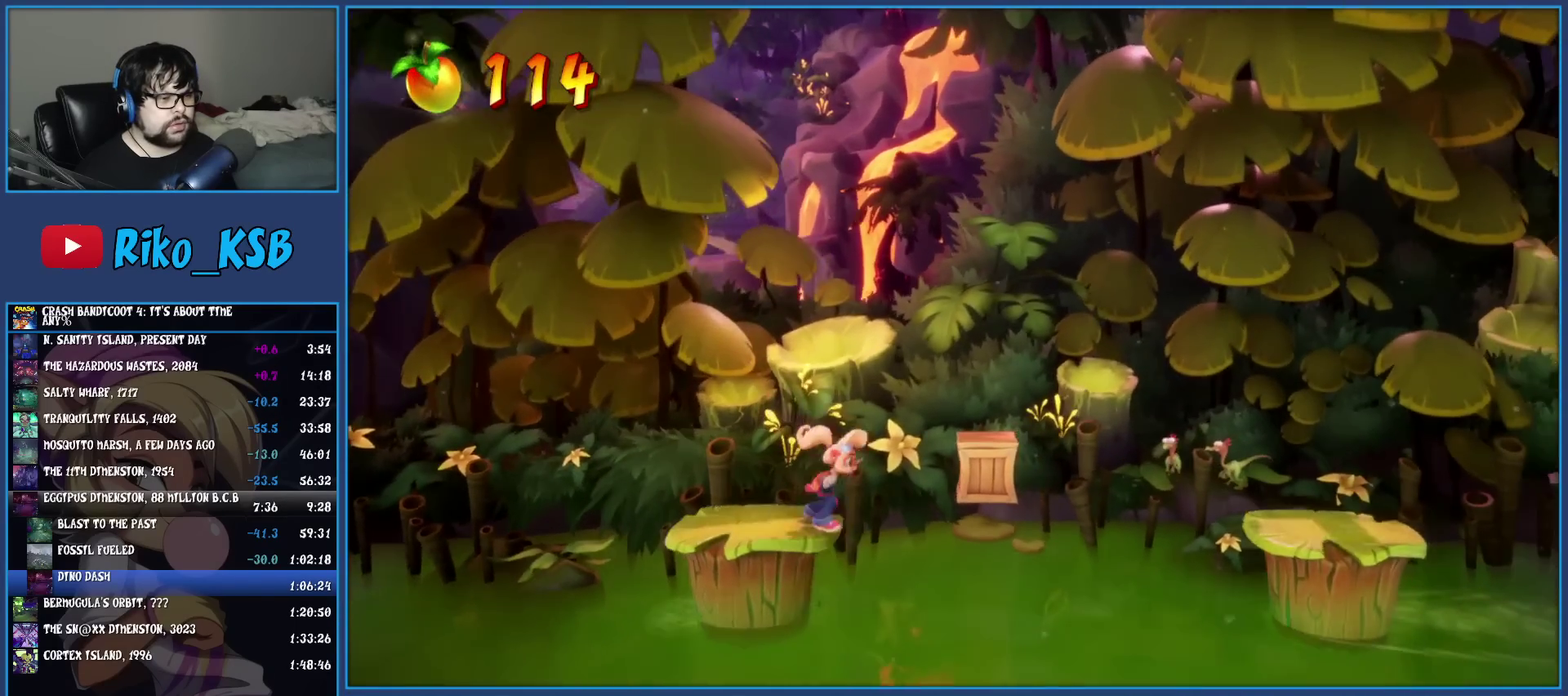
{"buttons": [], "left_stick": "right", "events": [[167, "CROSS", "up"], [167, "SQUARE", "up"]]}
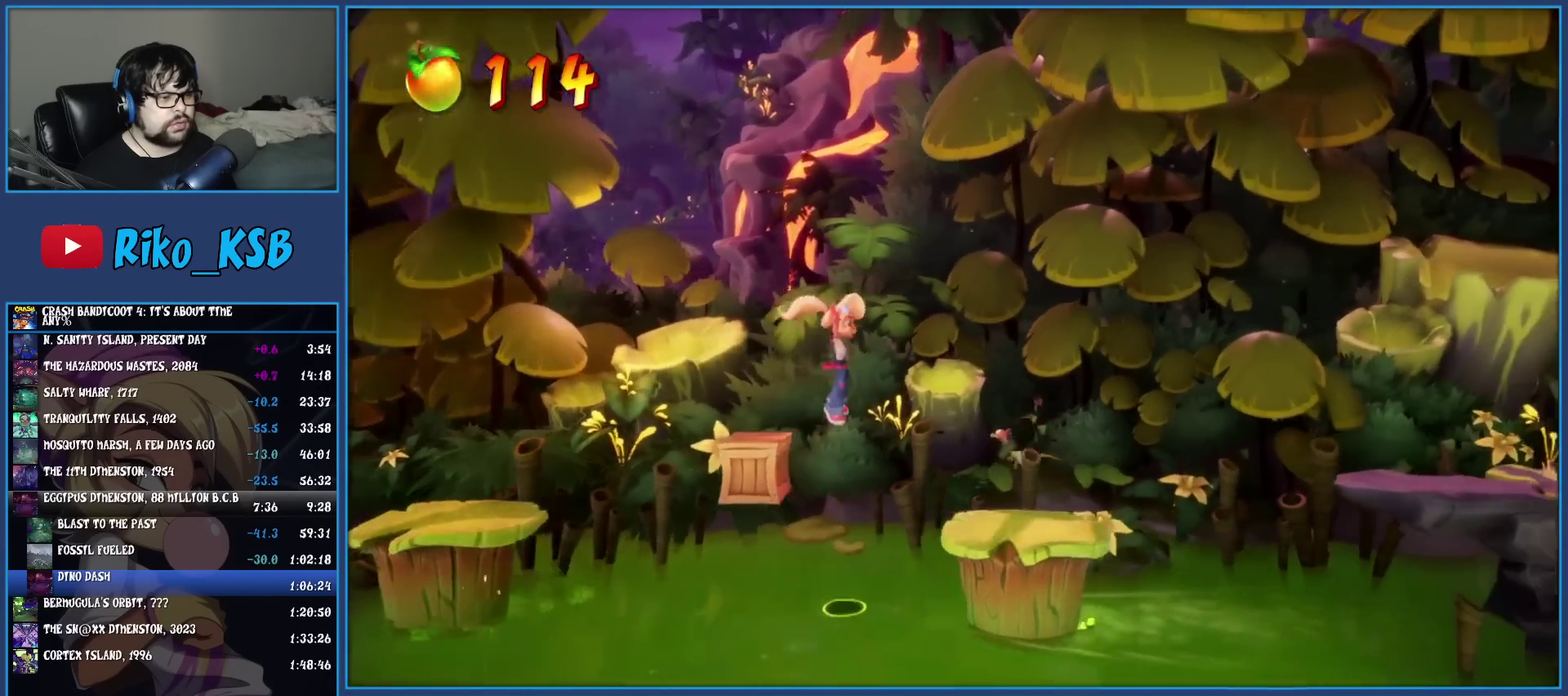
{"buttons": ["CROSS", "SQUARE"], "left_stick": "right", "events": [[233, "R1", "down"], [333, "R1", "up"], [383, "SQUARE", "down"], [417, "CROSS", "down"]]}
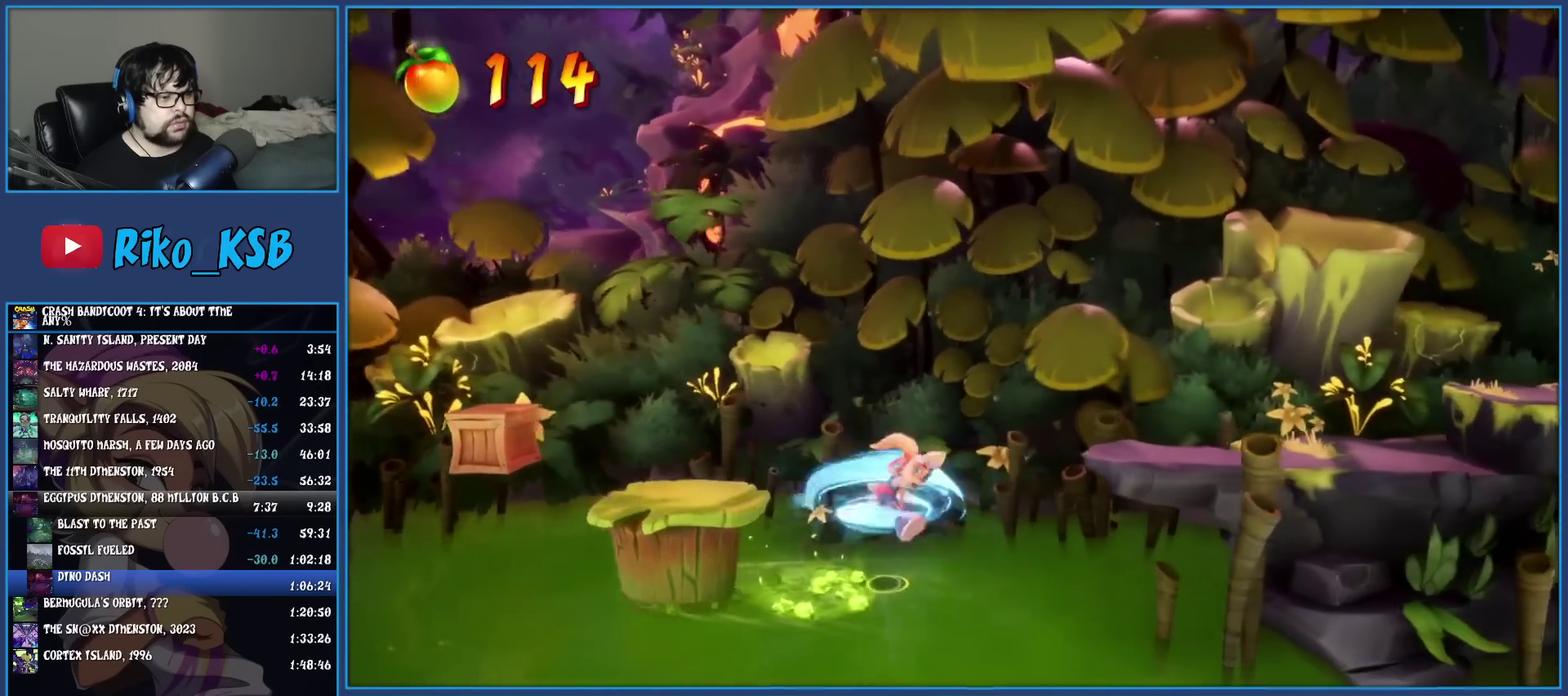
{"buttons": [], "left_stick": "right", "events": [[17, "SQUARE", "up"], [33, "CROSS", "up"]]}
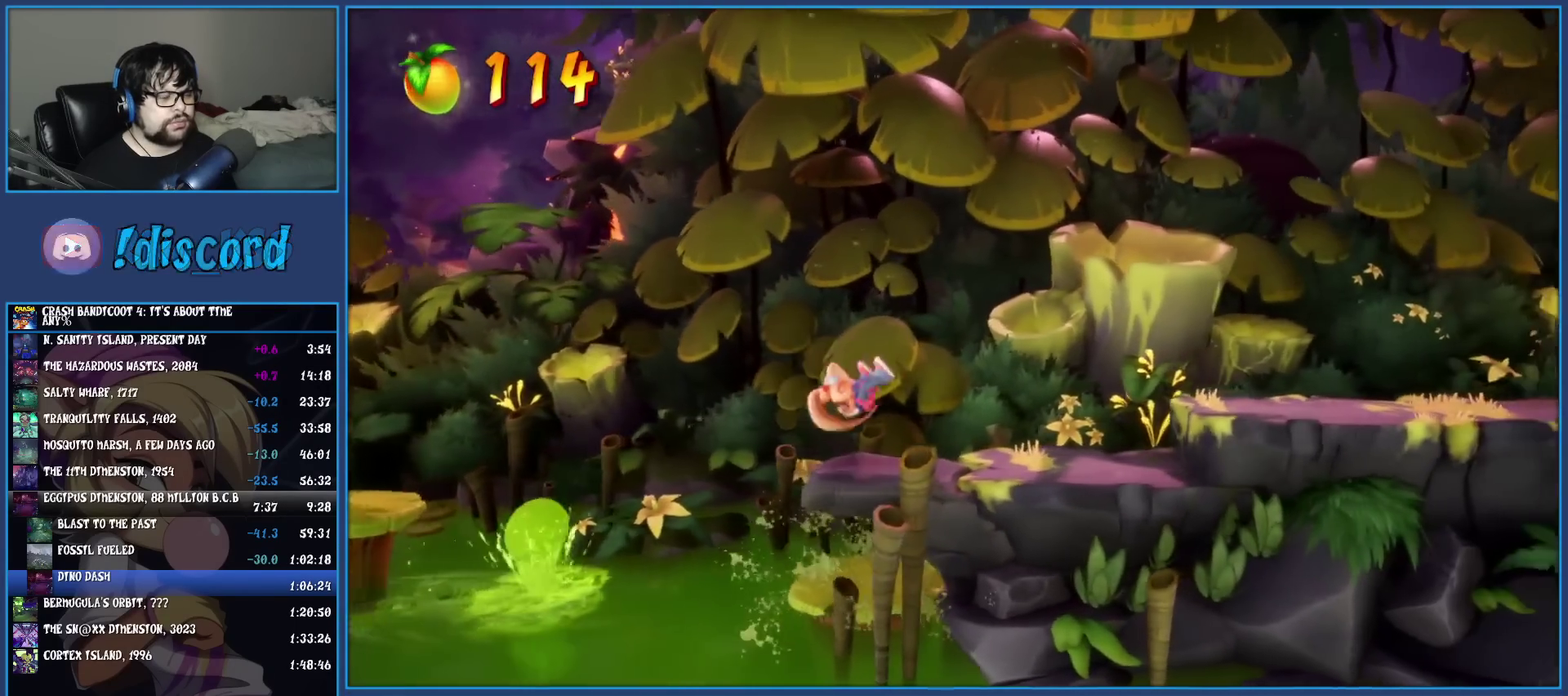
{"buttons": [], "left_stick": "right", "events": [[67, "R1", "down"], [167, "R1", "up"], [217, "SQUARE", "down"], [250, "CROSS", "down"], [450, "CROSS", "up"], [483, "SQUARE", "up"]]}
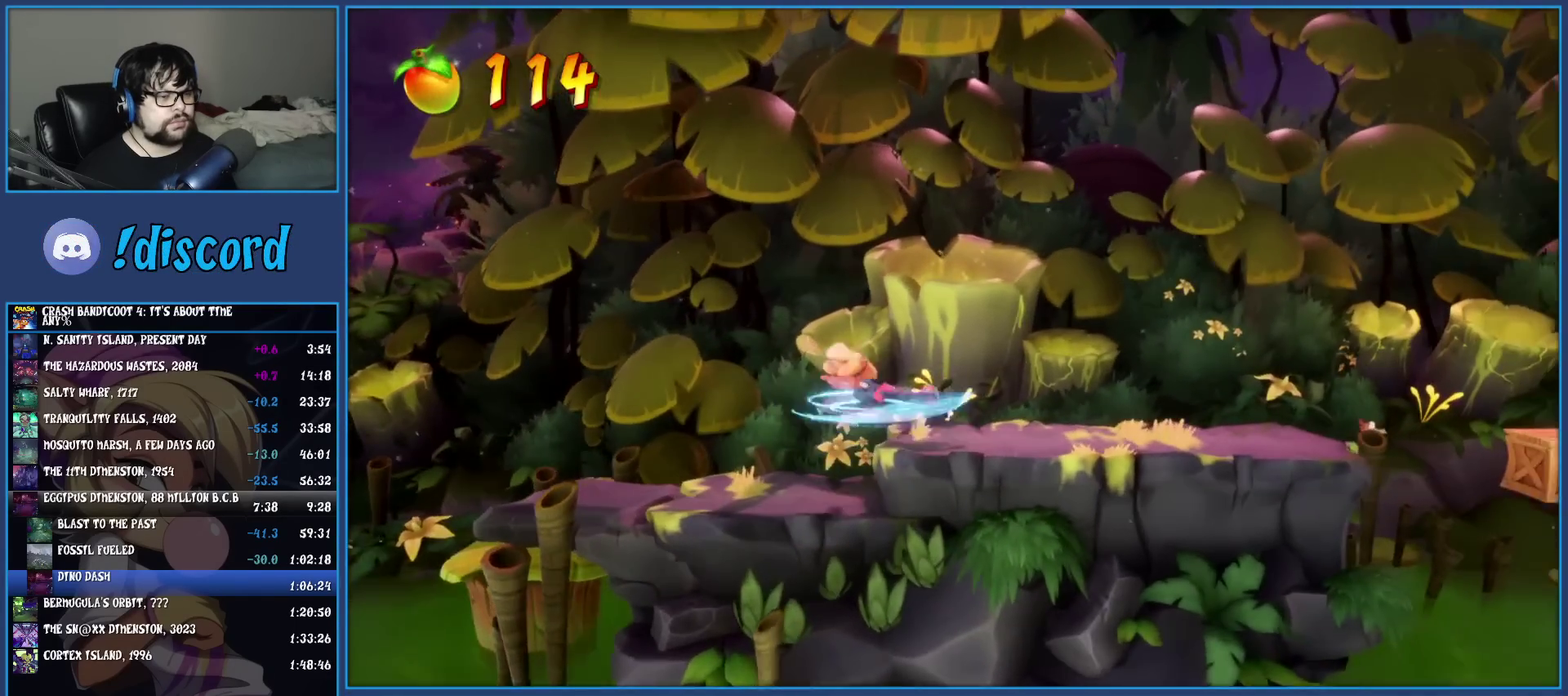
{"buttons": [], "left_stick": "right", "events": []}
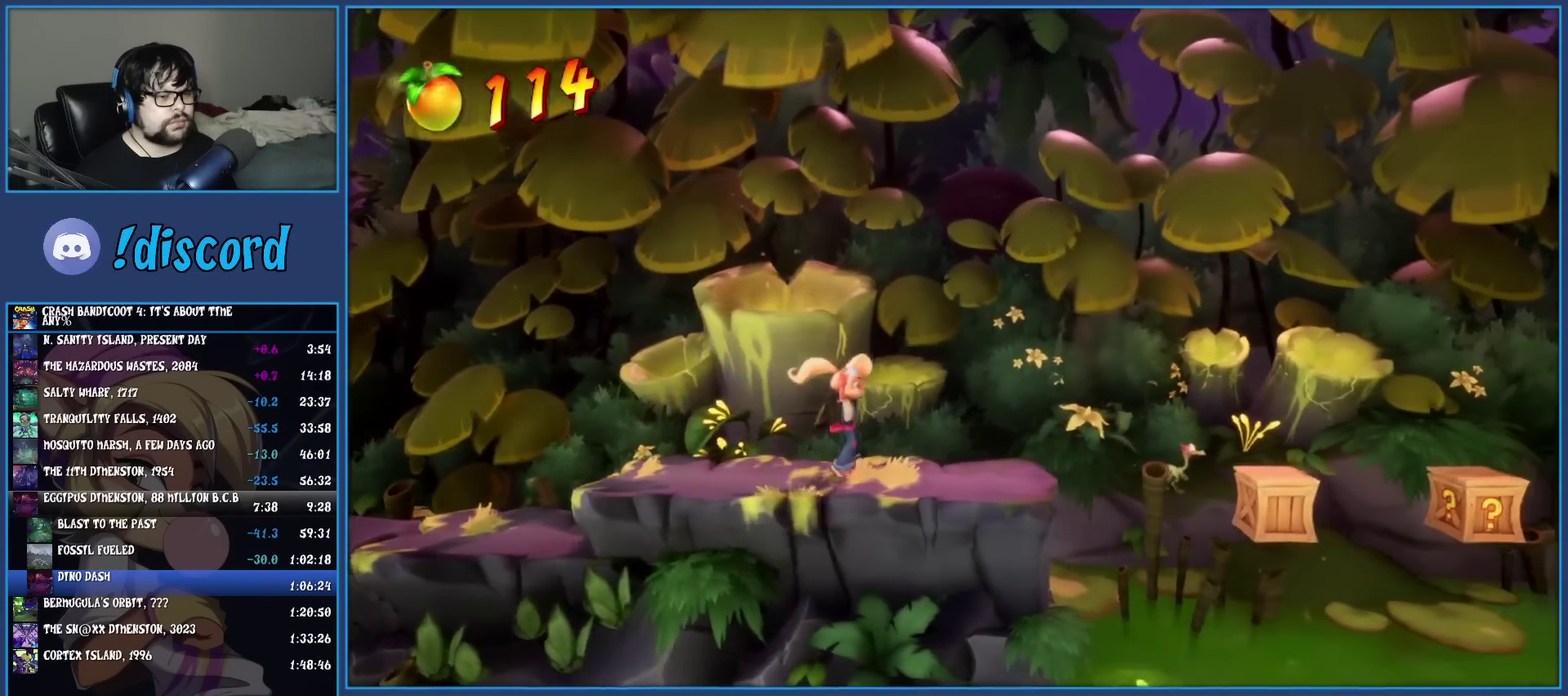
{"buttons": ["R1"], "left_stick": "right", "events": [[450, "R1", "down"]]}
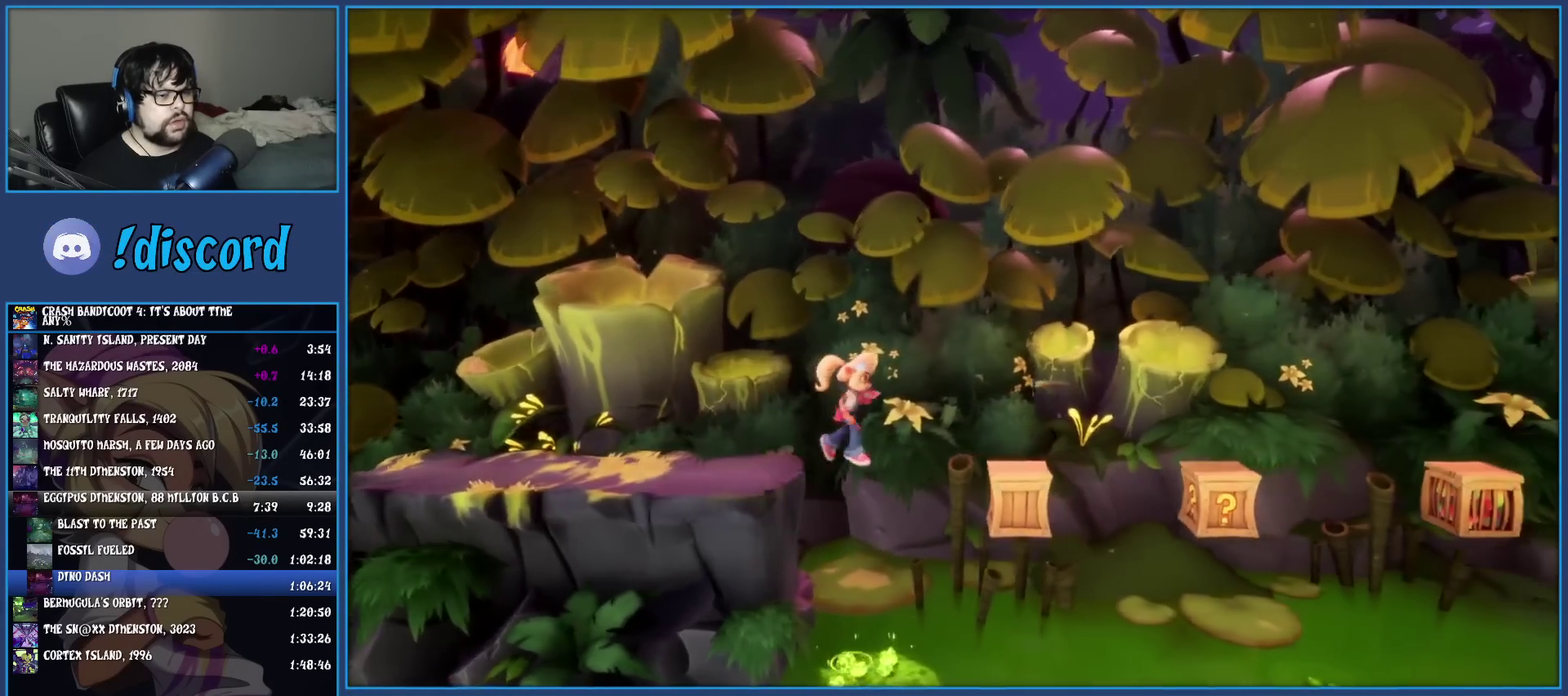
{"buttons": ["CROSS"], "left_stick": "right", "events": [[83, "R1", "up"], [200, "SQUARE", "down"], [233, "CROSS", "down"], [433, "SQUARE", "up"]]}
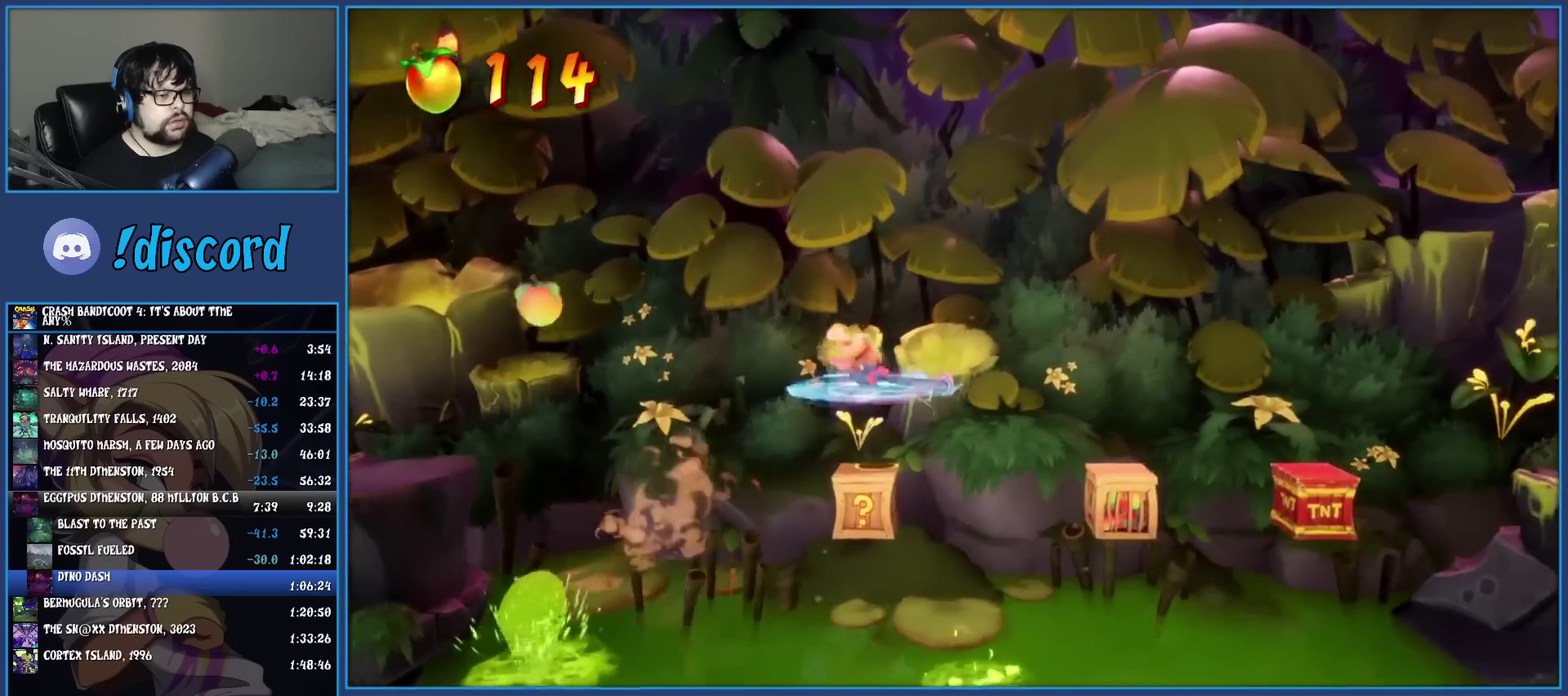
{"buttons": ["CROSS"], "left_stick": "right", "events": []}
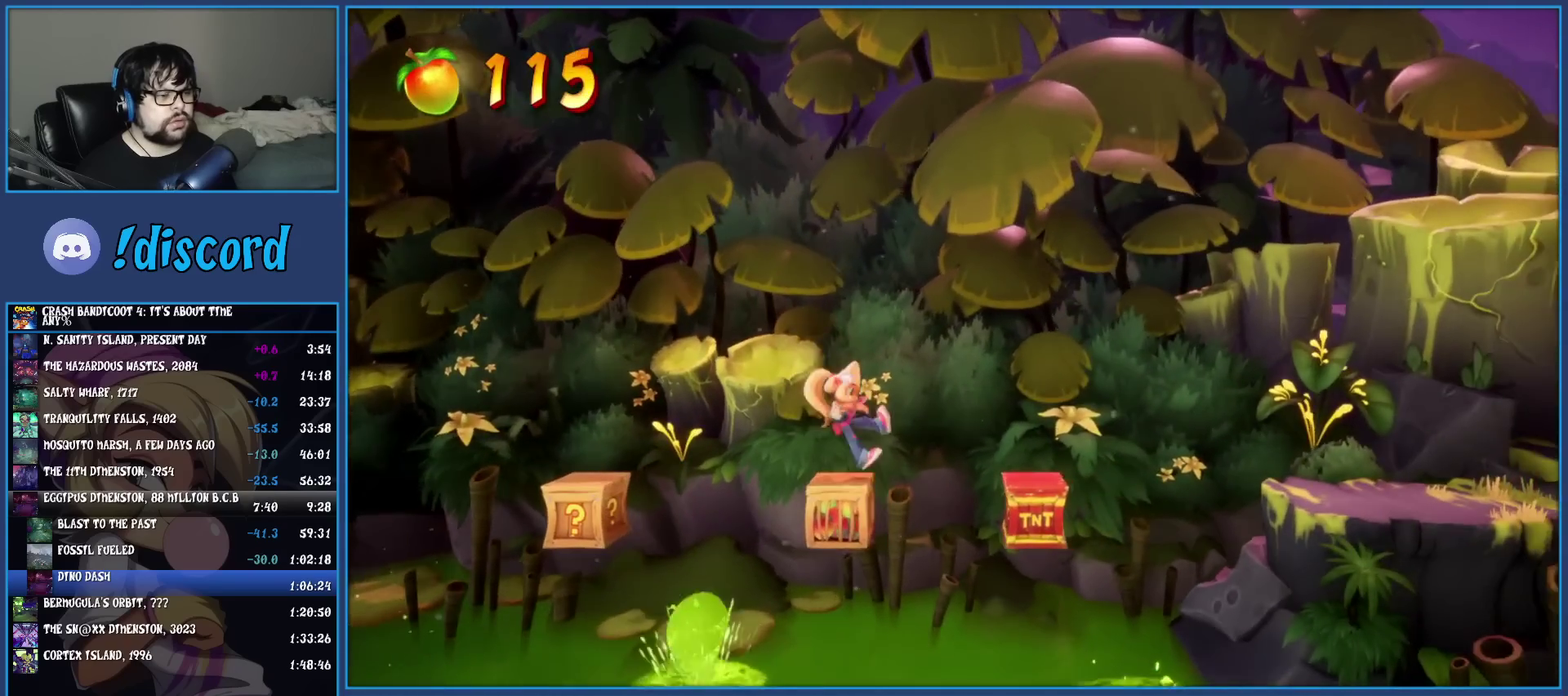
{"buttons": ["CROSS"], "left_stick": "right", "events": []}
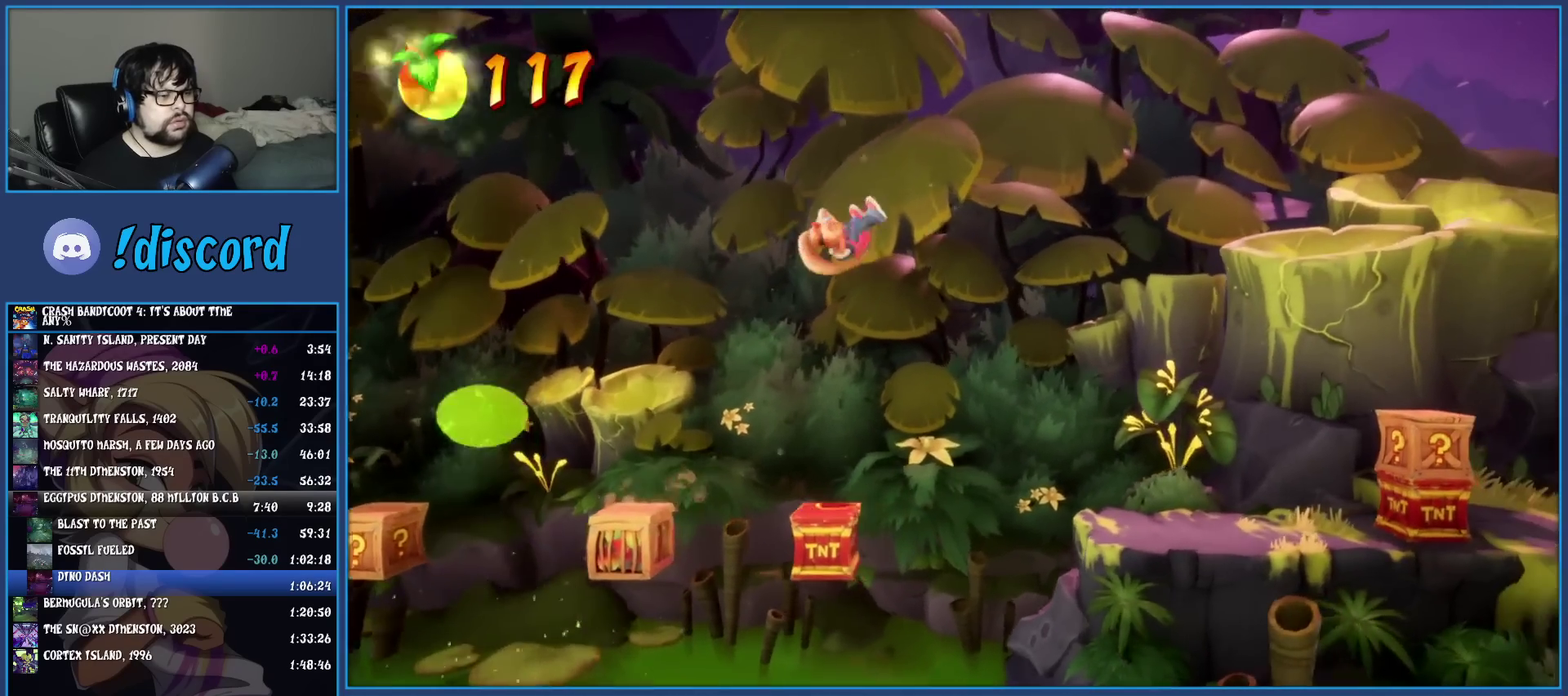
{"buttons": [], "left_stick": "right", "events": [[67, "CROSS", "up"], [317, "CROSS", "down"], [483, "CROSS", "up"]]}
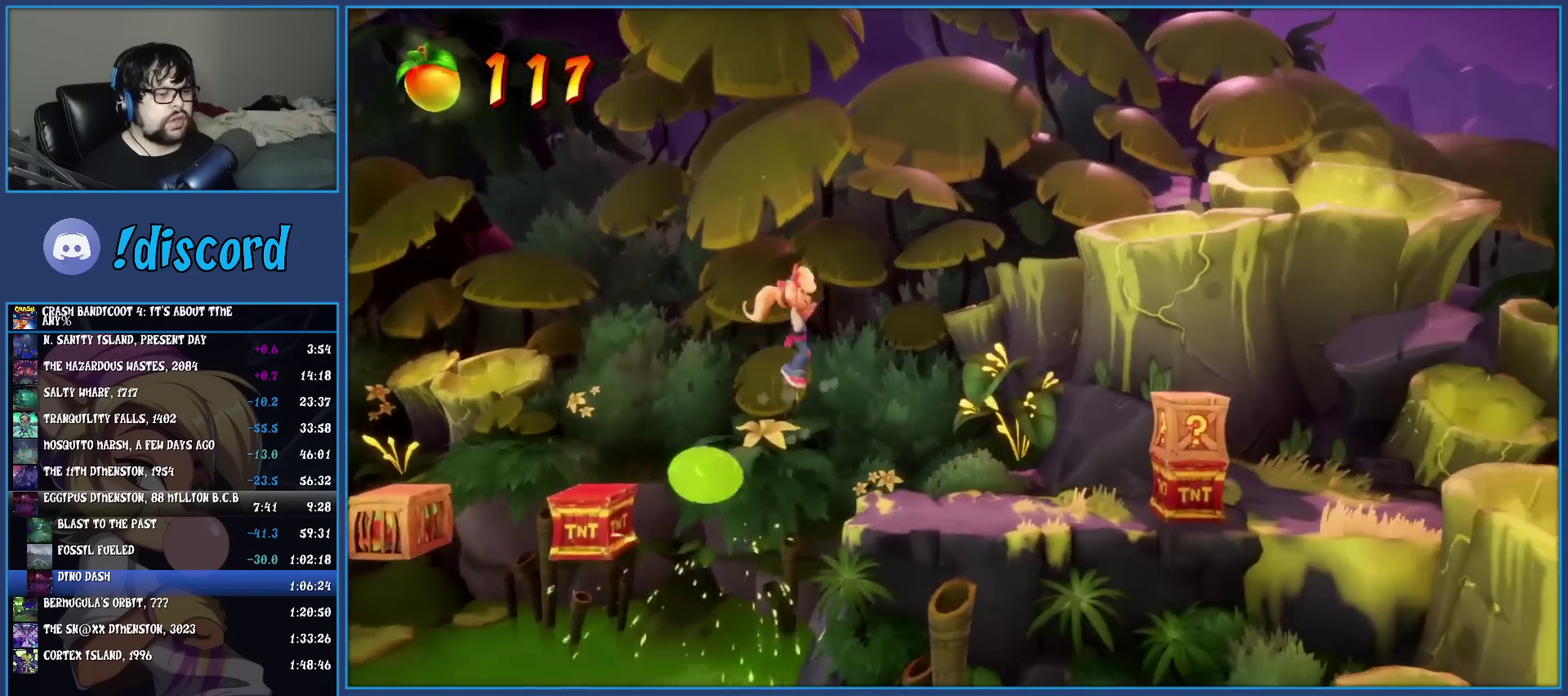
{"buttons": [], "left_stick": "right", "events": []}
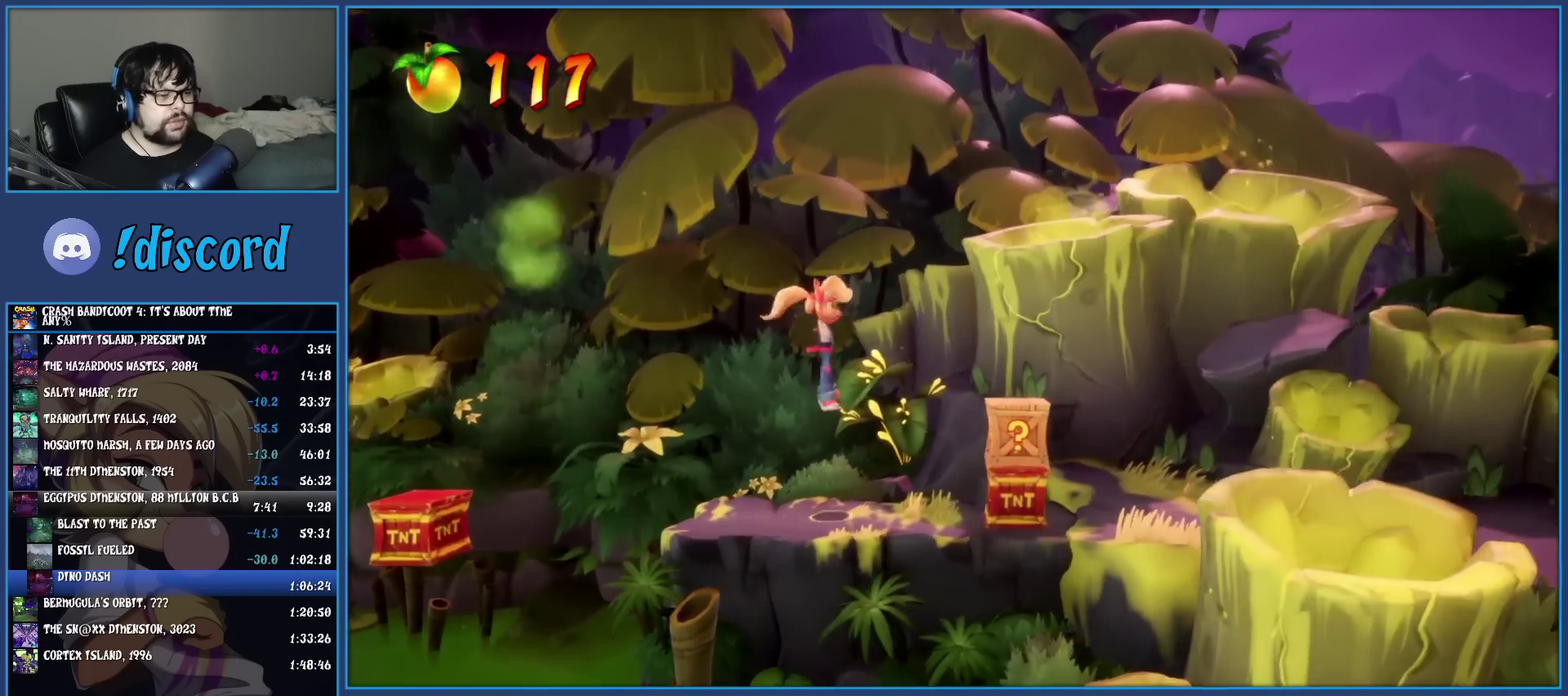
{"buttons": ["CROSS", "SQUARE"], "left_stick": "right", "events": [[183, "CROSS", "down"], [433, "SQUARE", "down"]]}
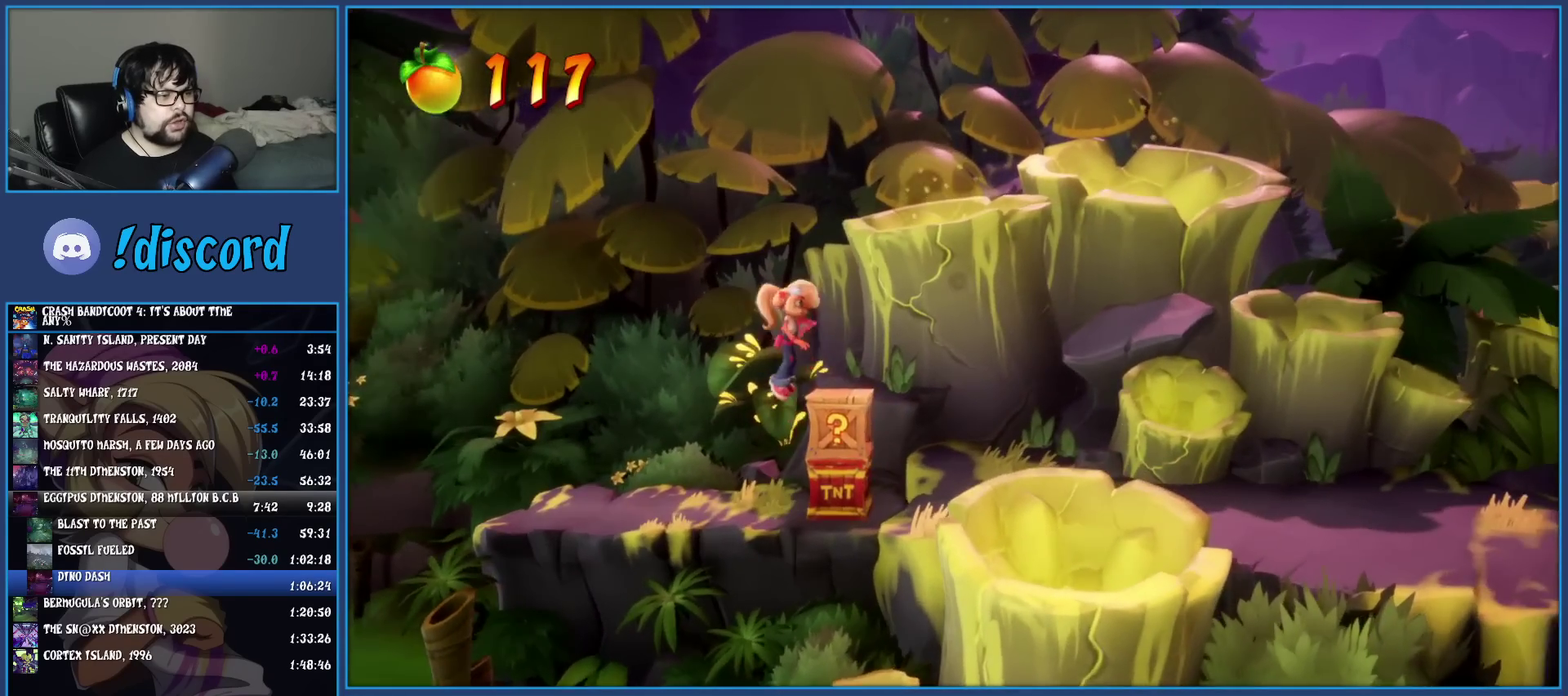
{"buttons": ["R1"], "left_stick": "right", "events": [[200, "SQUARE", "up"], [217, "CROSS", "up"], [500, "R1", "down"]]}
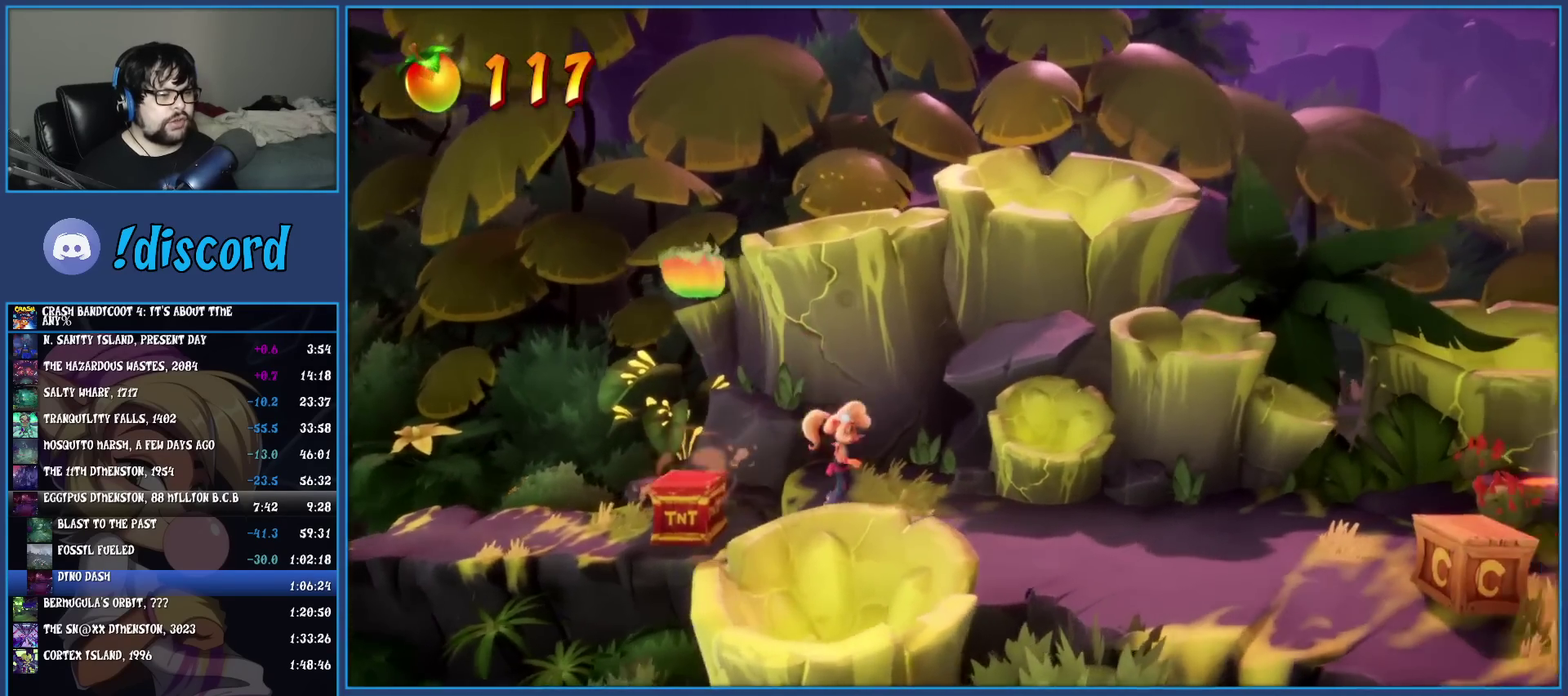
{"buttons": ["R1"], "left_stick": "down-right", "events": [[117, "R1", "up"], [167, "SQUARE", "down"], [350, "SQUARE", "up"], [467, "R1", "down"], [483, "left_stick", "down-right"]]}